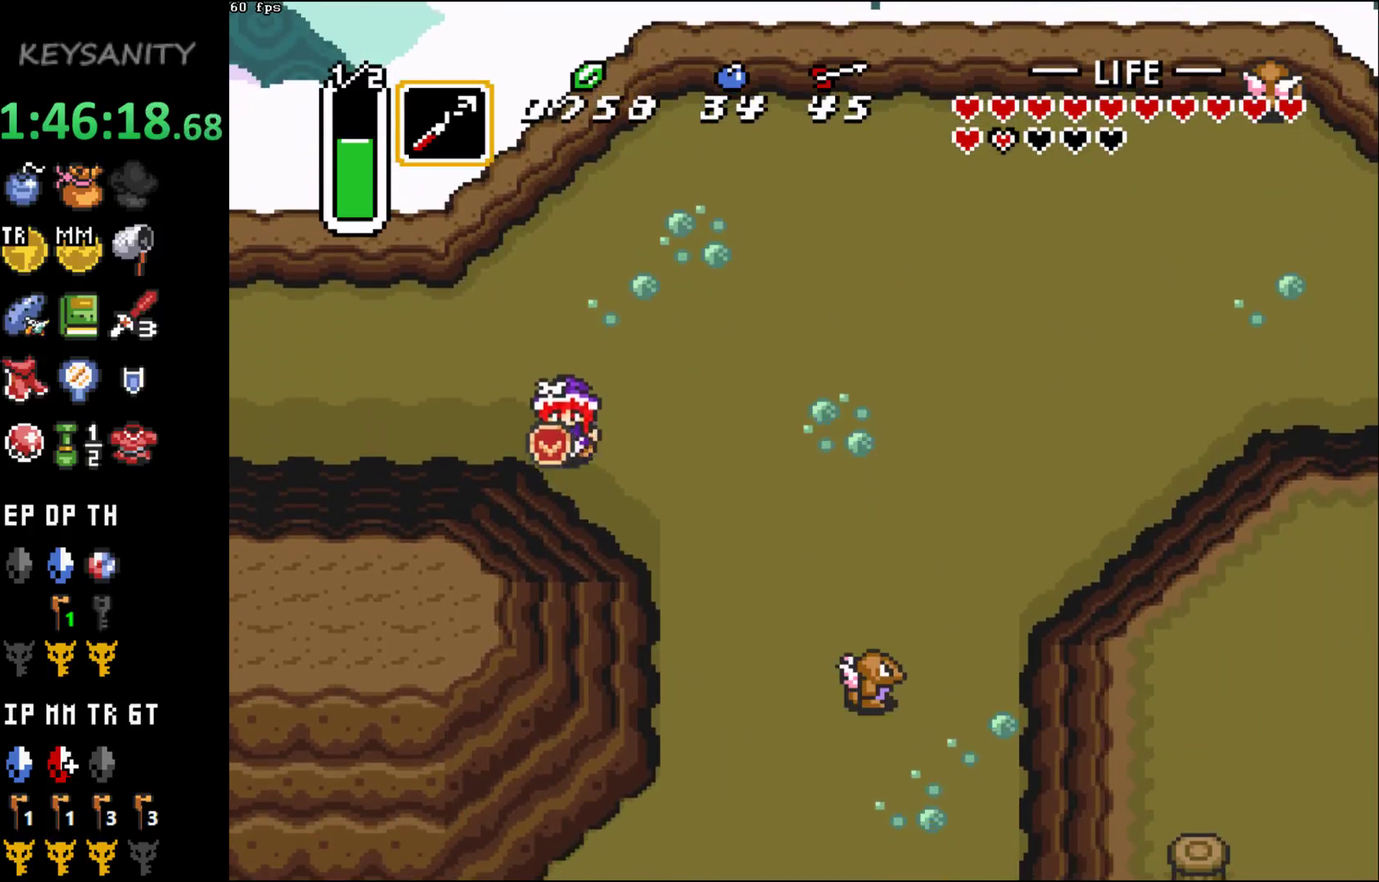
Gameplay with a controller (Xbox layout); each line is a JSON object with the inputs held at the frame after it. "events" lists button and stick changes between this image and that frame as [ms after this image, input, new state], when the widget could be followed in between. This overlay highlights the sticks when they move; stick clicks (L3 R3) are not distinguishable. Not read: L3 R3 right_stick.
{"buttons": [], "left_stick": "center", "events": [[450, "B", "up"]]}
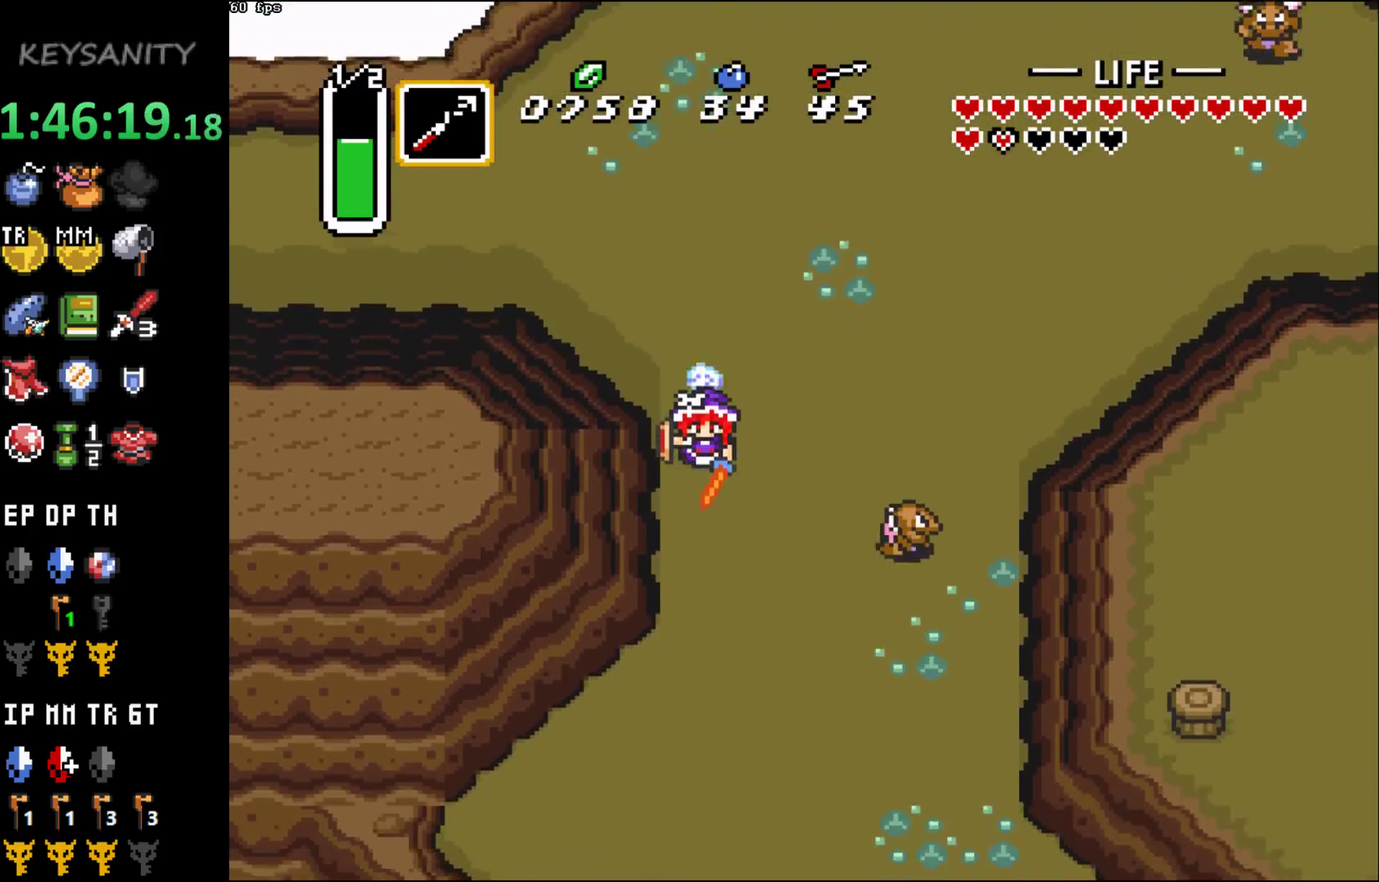
{"buttons": [], "left_stick": "center", "events": []}
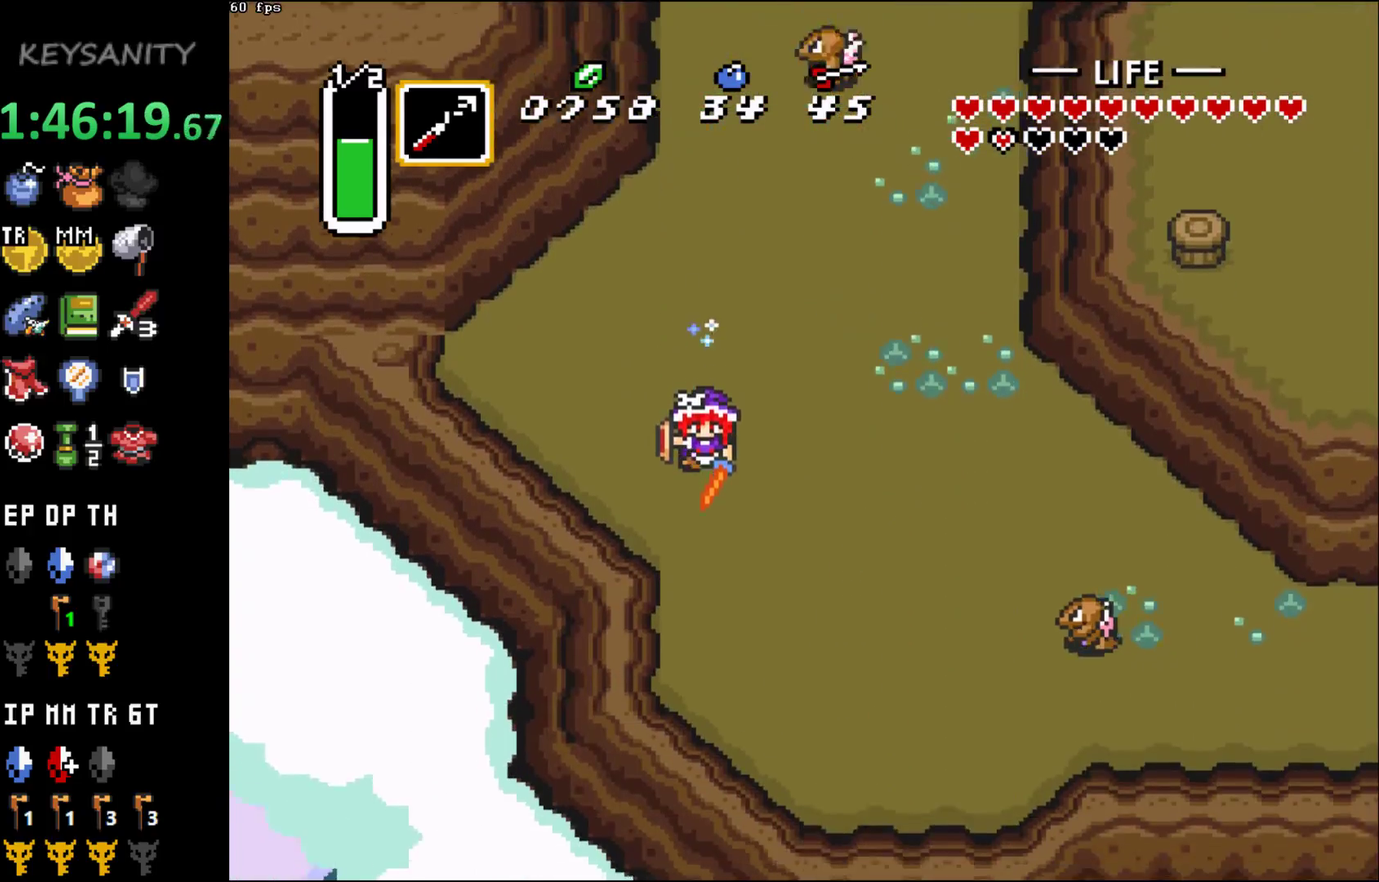
{"buttons": ["B"], "left_stick": "center"}
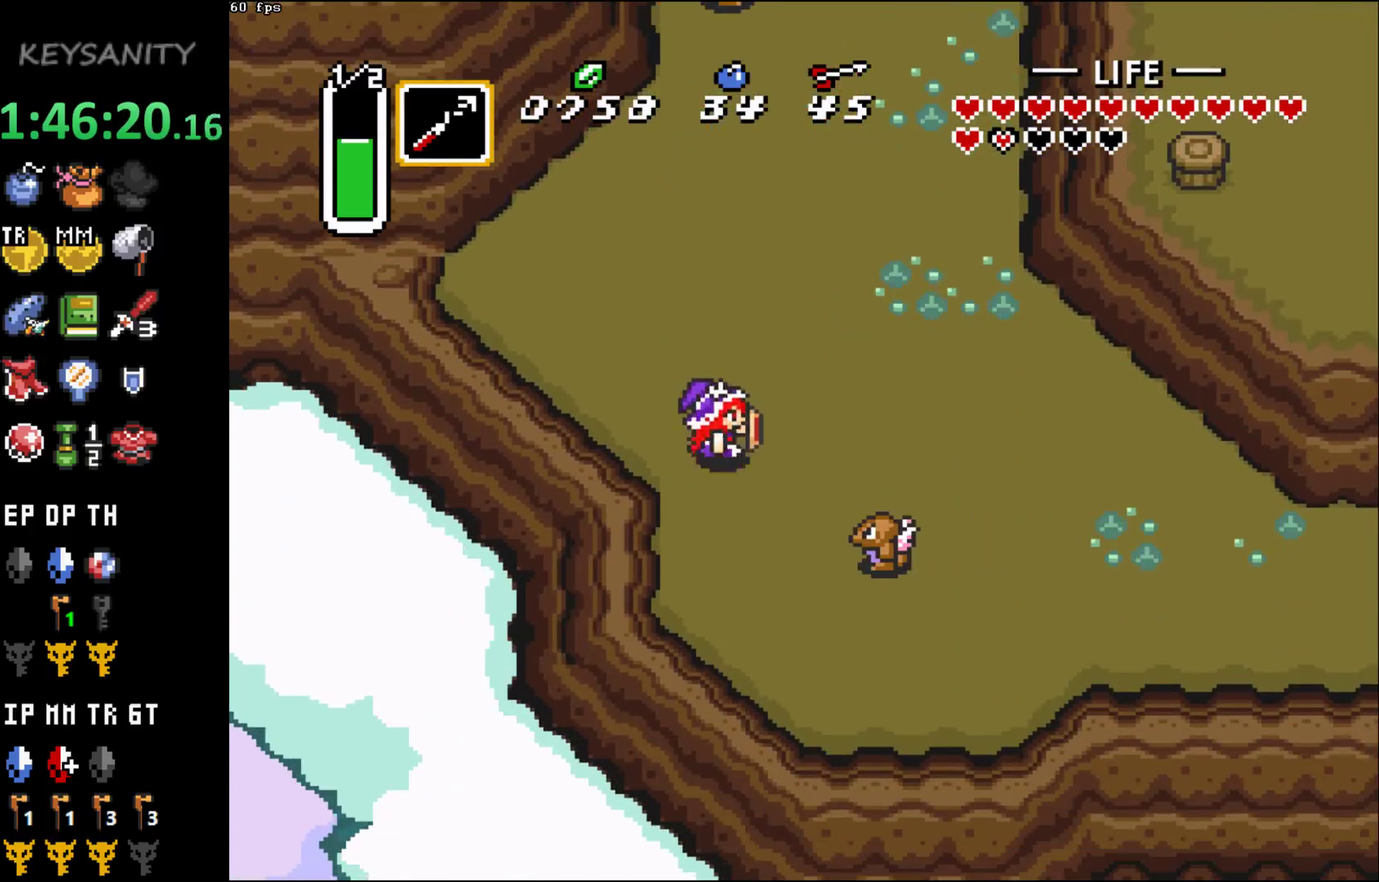
{"buttons": [], "left_stick": "center", "events": [[233, "B", "up"]]}